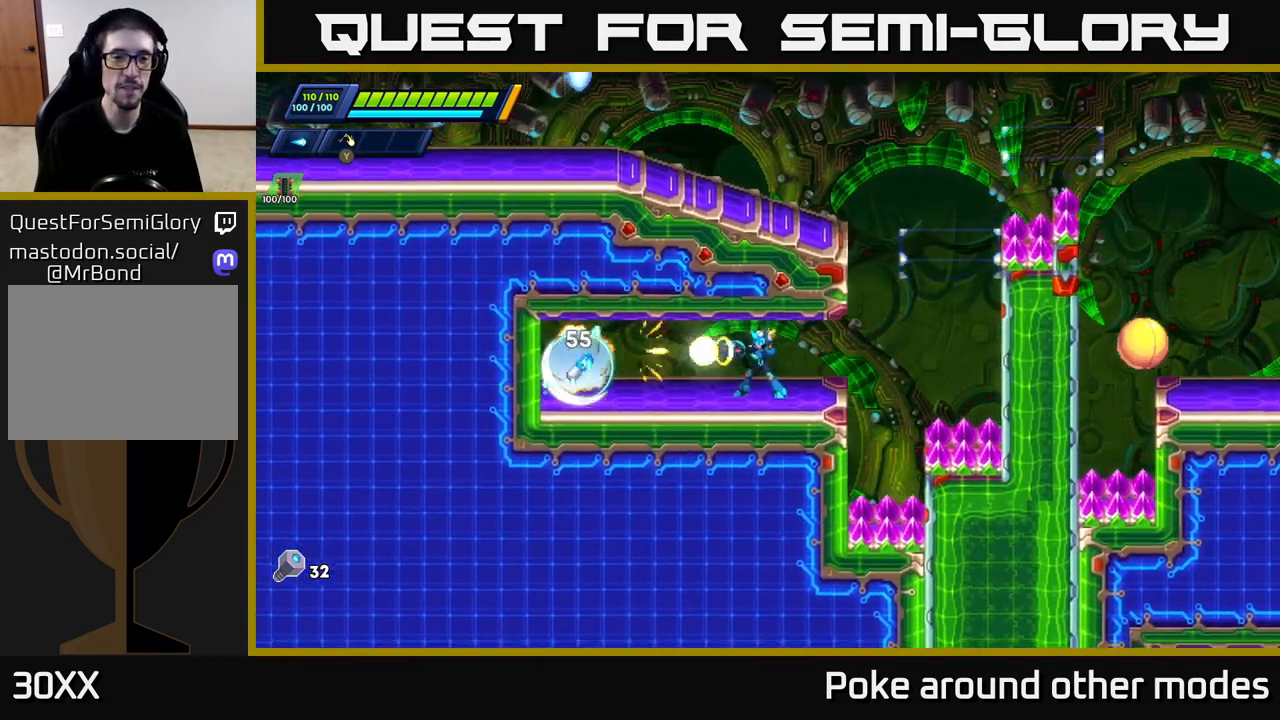
Gameplay with a controller (Xbox layout); each line is a JSON object with the inputs held at the frame after it. "events" lists button and stick changes between this image and that frame as [ms after this image, input, new state], when the widget could be followed in between.
{"buttons": ["R2"], "left_stick": "left", "right_stick": "center", "events": [[67, "X", "down"], [133, "X", "up"], [133, "left_stick", "left"], [283, "R2", "down"]]}
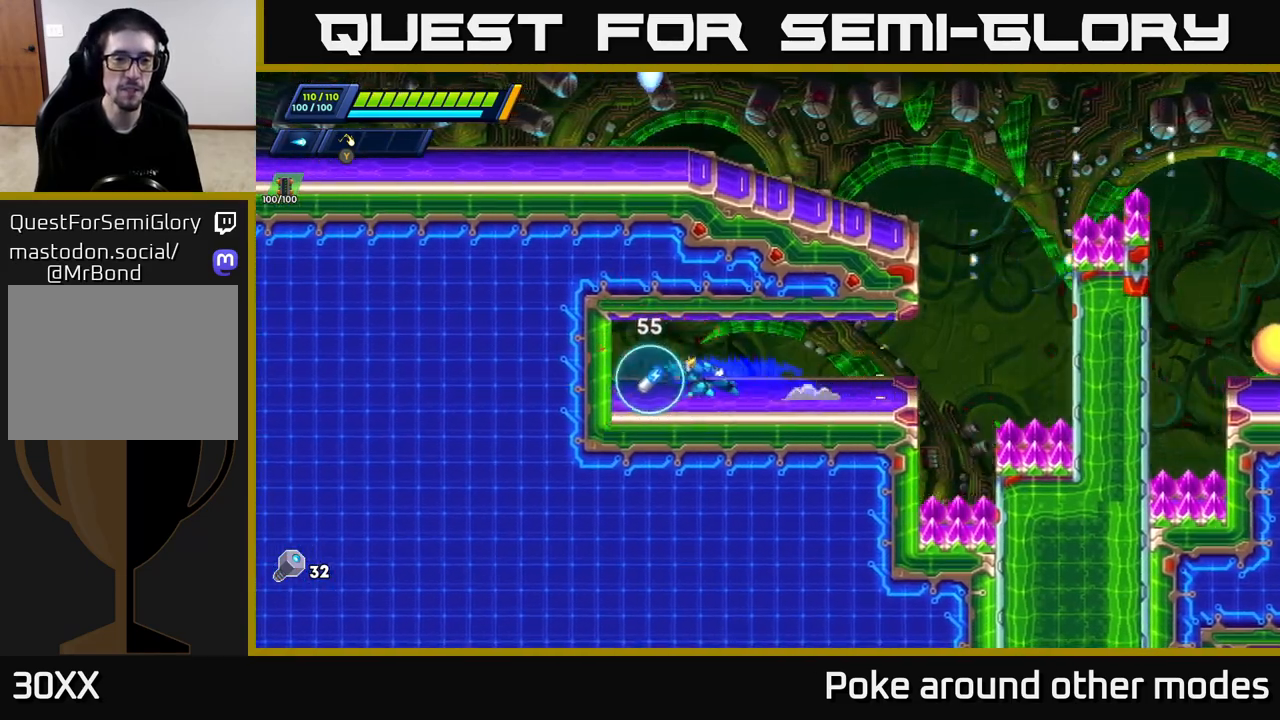
{"buttons": [], "left_stick": "center", "right_stick": "center", "events": [[100, "R2", "up"], [183, "left_stick", "right"], [283, "left_stick", "center"]]}
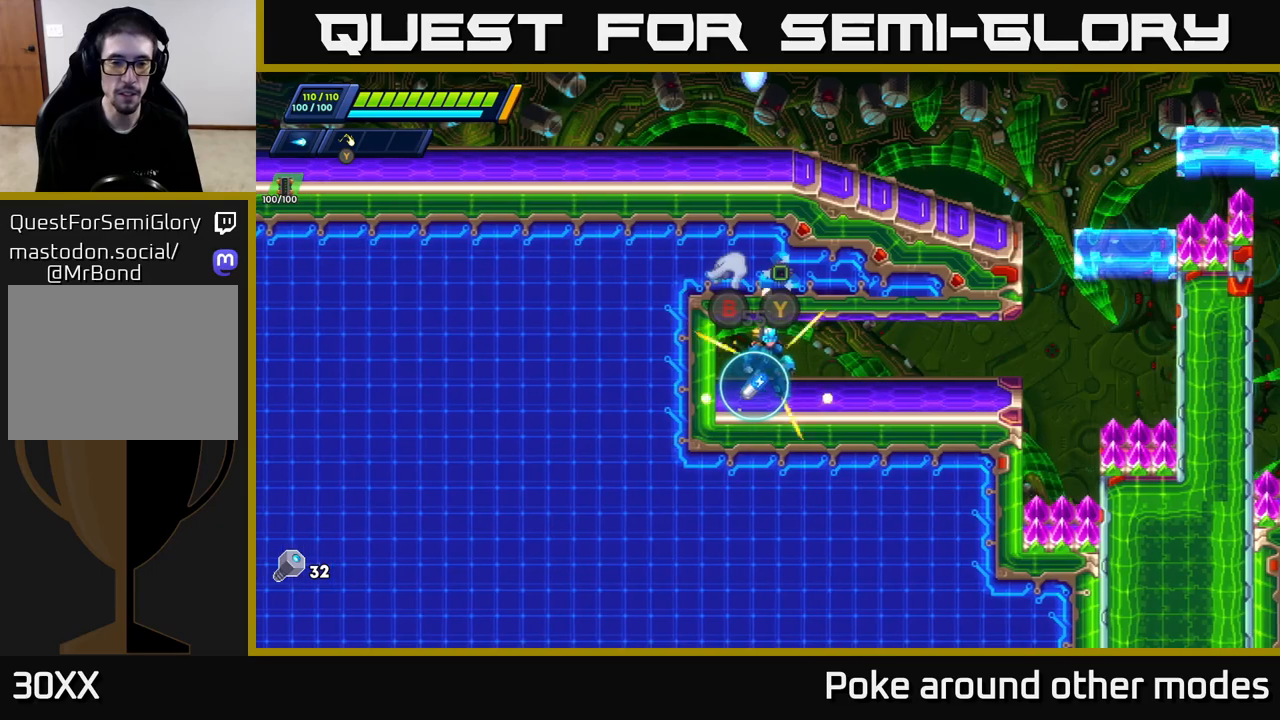
{"buttons": [], "left_stick": "center", "right_stick": "center", "events": []}
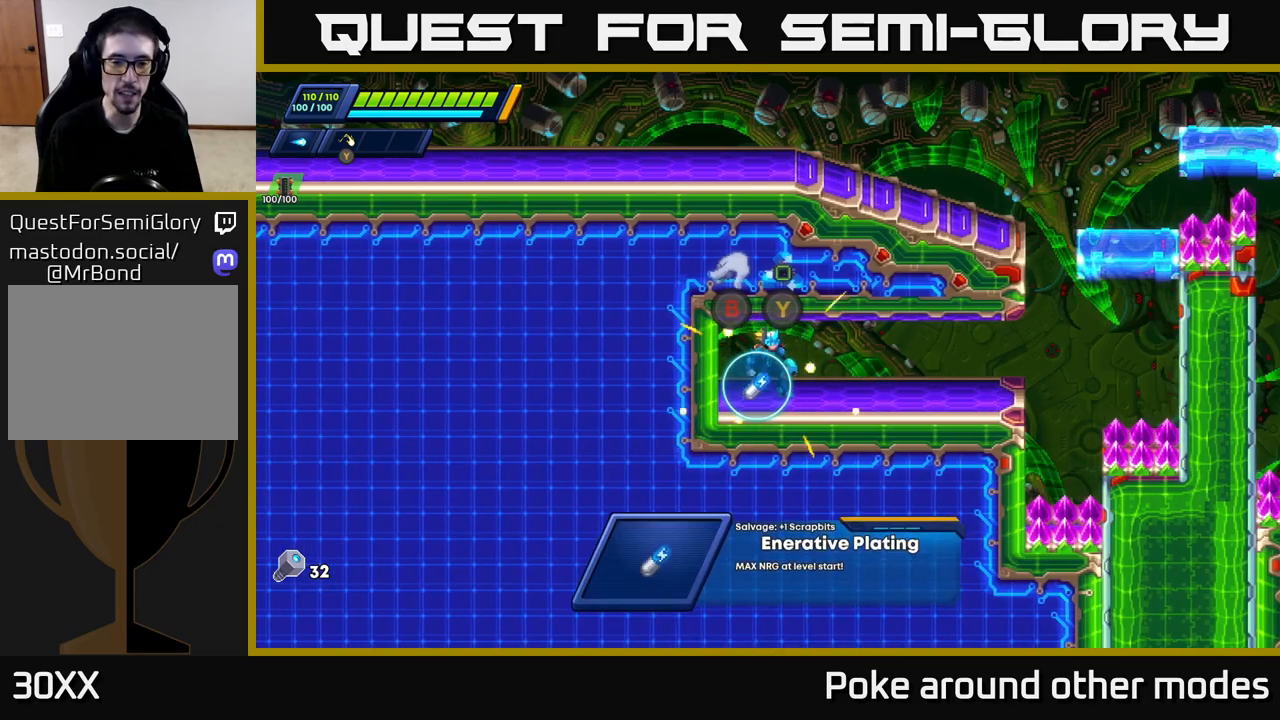
{"buttons": [], "left_stick": "center", "right_stick": "center", "events": []}
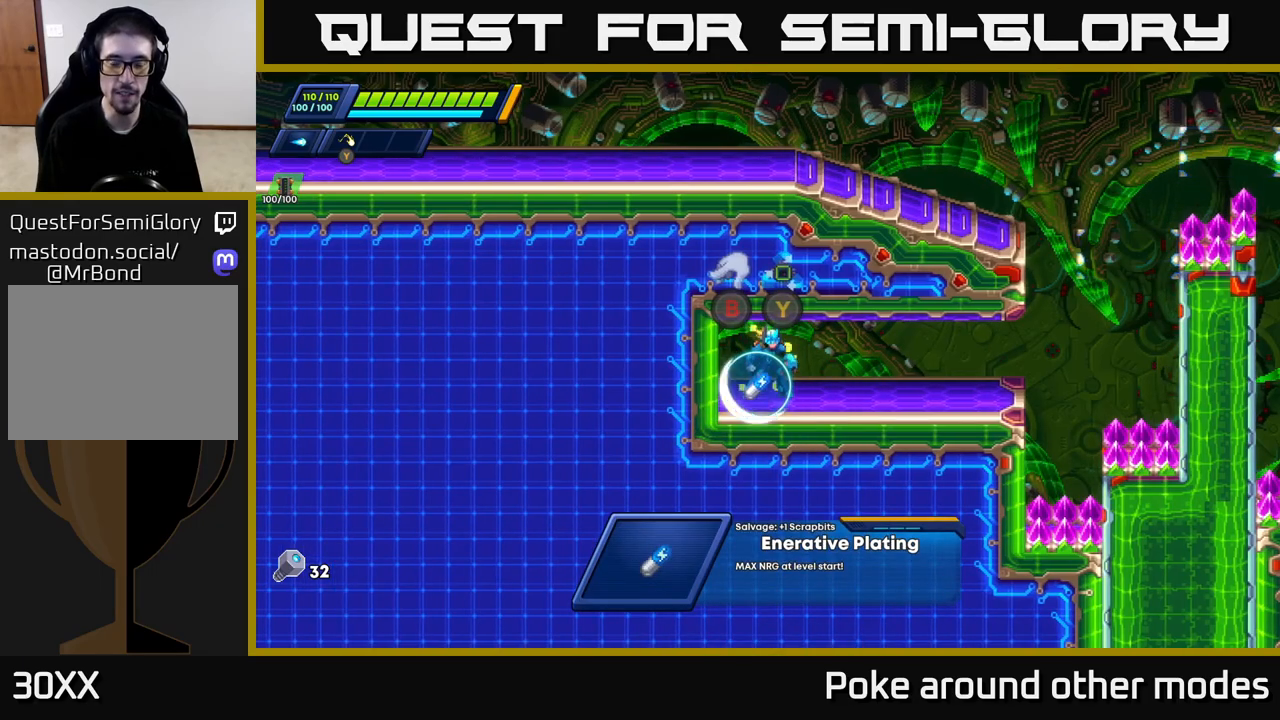
{"buttons": [], "left_stick": "center", "right_stick": "center", "events": []}
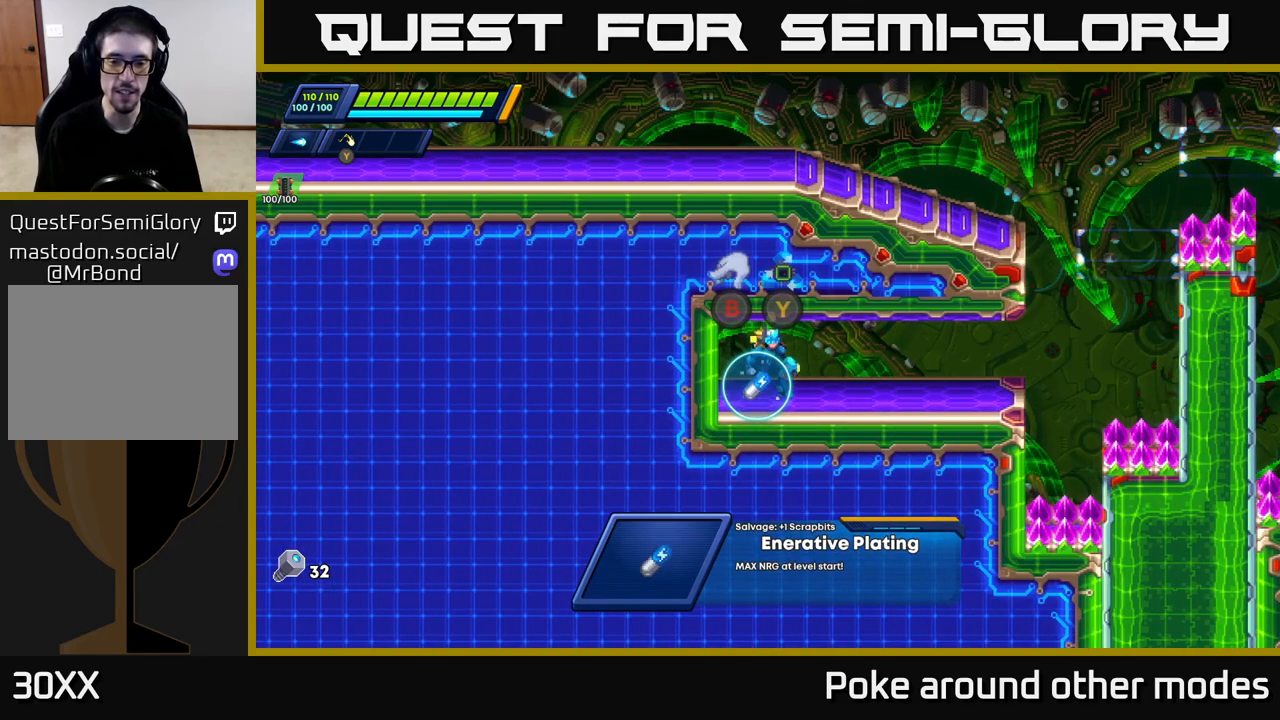
{"buttons": [], "left_stick": "center", "right_stick": "center", "events": []}
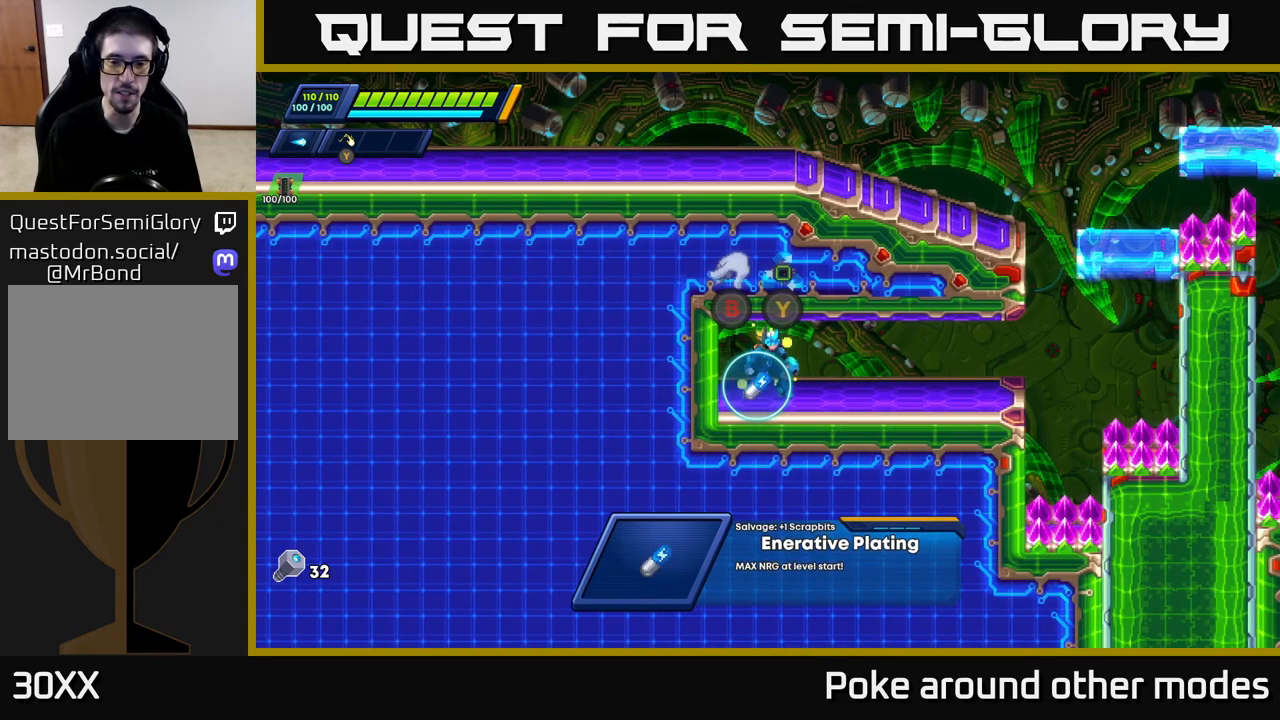
{"buttons": ["R2"], "left_stick": "right", "right_stick": "center", "events": [[300, "B", "down"], [367, "B", "up"], [367, "left_stick", "right"], [467, "R2", "down"]]}
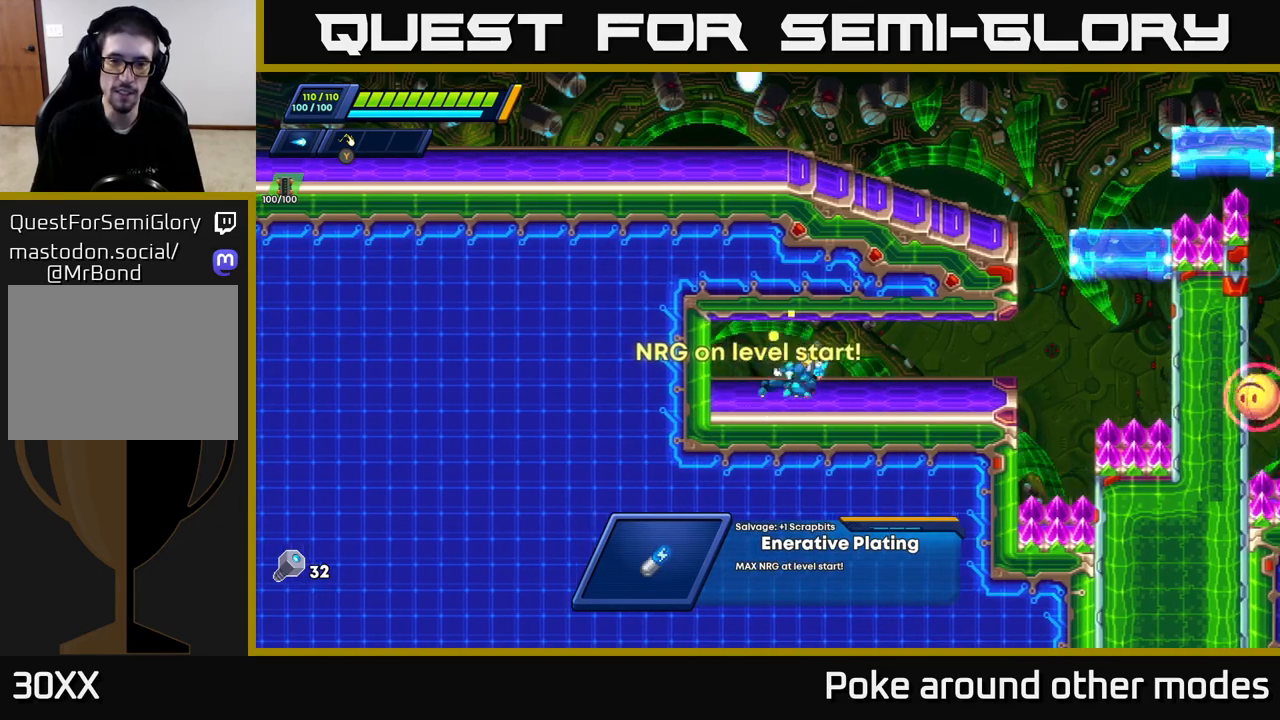
{"buttons": ["R2"], "left_stick": "right", "right_stick": "center", "events": [[200, "R2", "up"], [283, "R2", "down"]]}
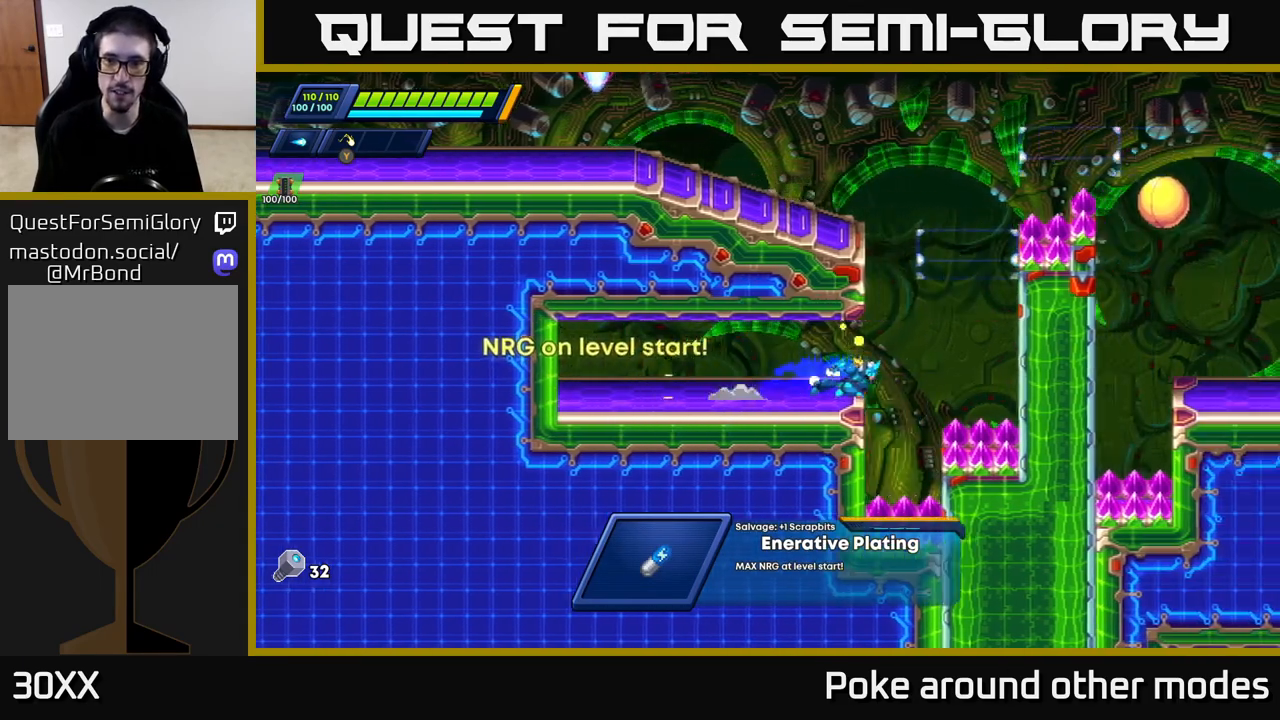
{"buttons": ["A"], "left_stick": "left", "right_stick": "center", "events": [[83, "A", "down"], [167, "left_stick", "left"], [333, "A", "up"], [367, "R2", "up"], [417, "A", "down"]]}
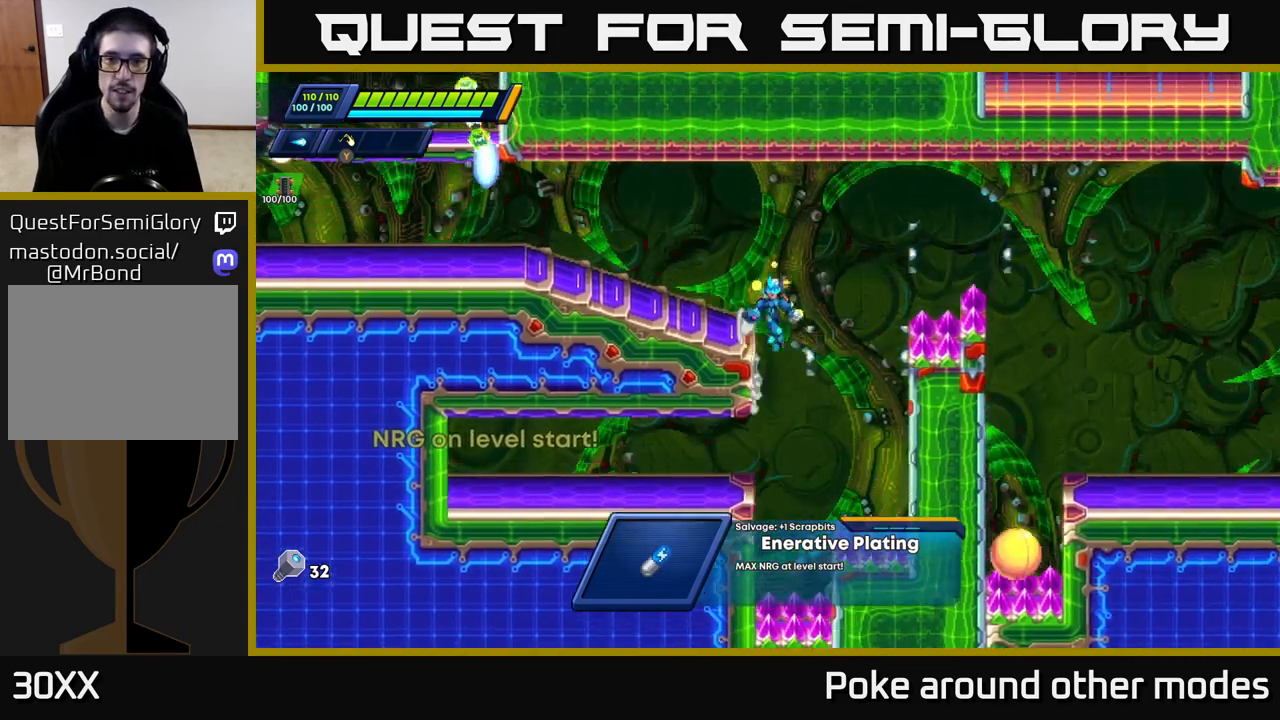
{"buttons": ["R2"], "left_stick": "right", "right_stick": "center", "events": [[100, "A", "up"], [417, "left_stick", "right"], [500, "R2", "down"]]}
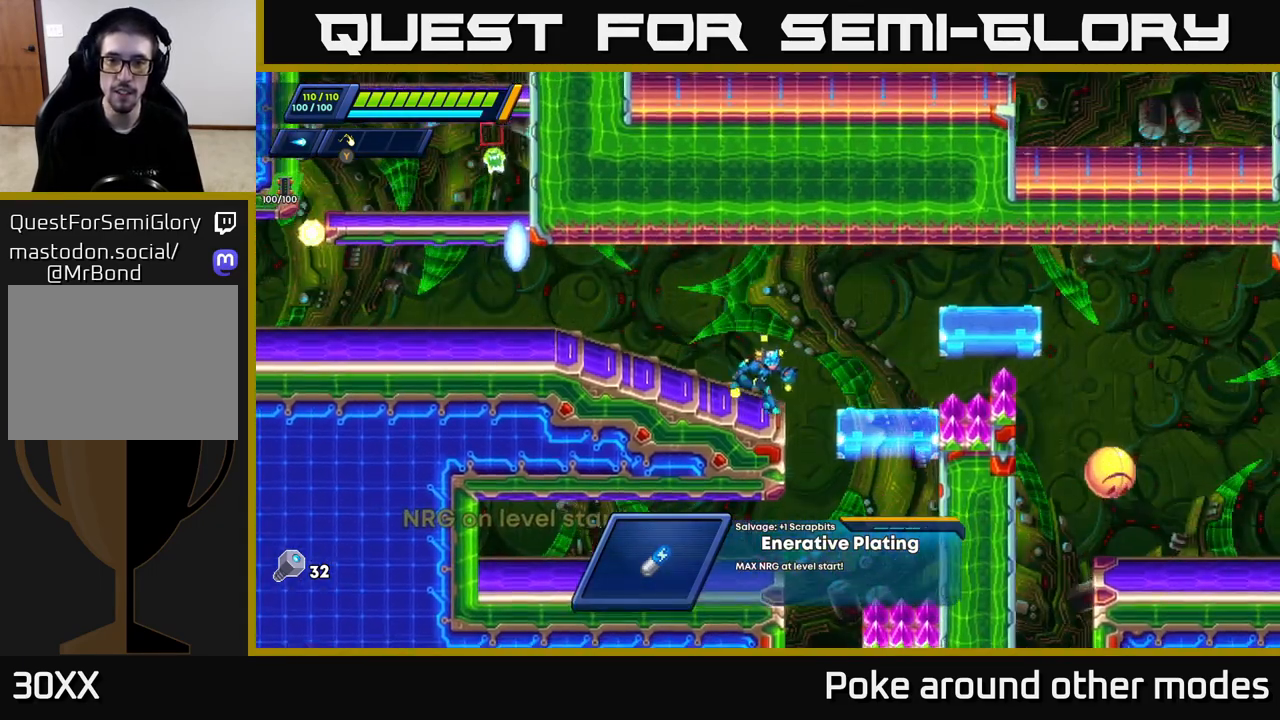
{"buttons": [], "left_stick": "right", "right_stick": "center", "events": [[50, "A", "down"], [433, "A", "up"], [483, "R2", "up"]]}
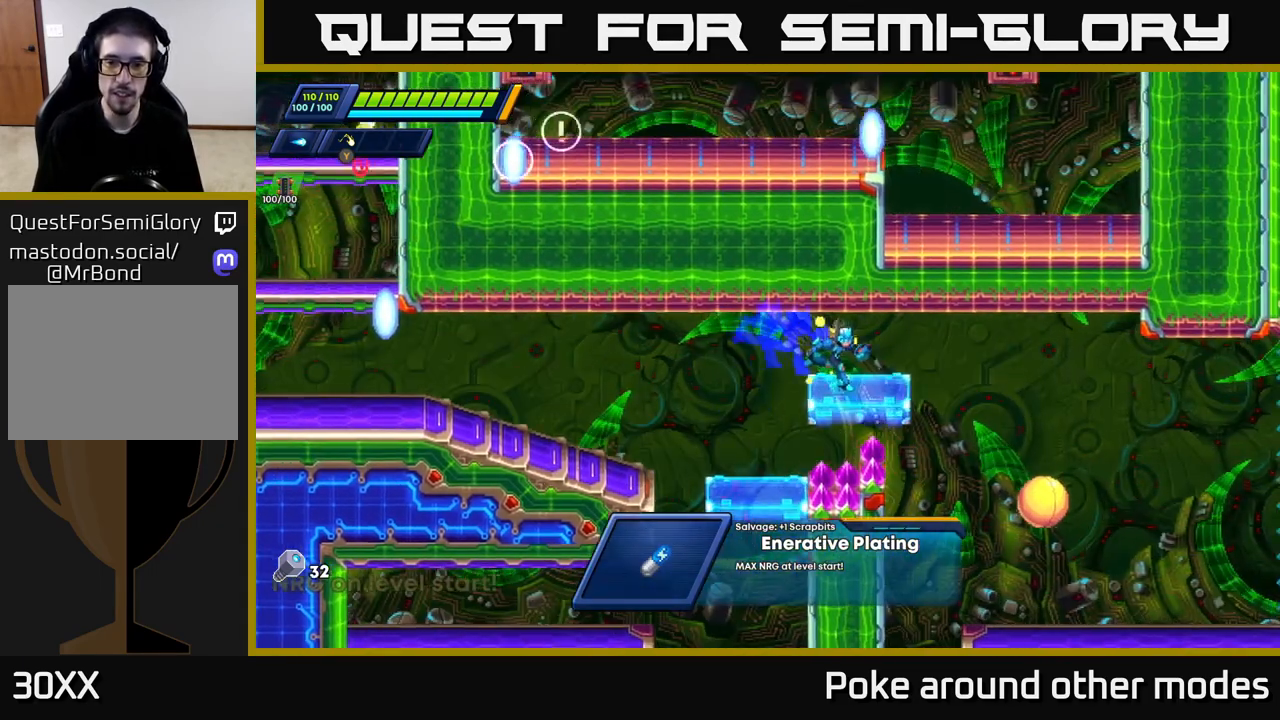
{"buttons": [], "left_stick": "center", "right_stick": "center", "events": [[100, "R2", "down"], [150, "A", "down"], [300, "A", "up"], [317, "R2", "up"], [433, "left_stick", "center"]]}
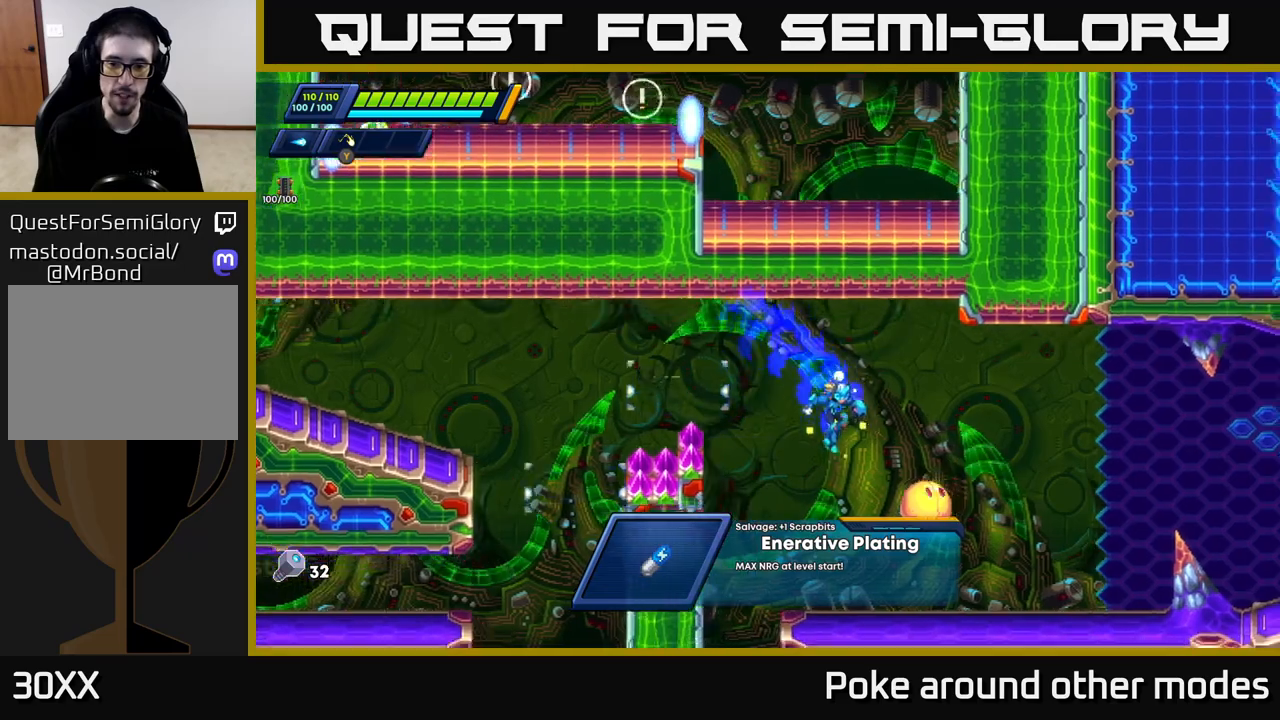
{"buttons": ["A"], "left_stick": "center", "right_stick": "center", "events": [[200, "X", "down"], [300, "X", "up"], [300, "left_stick", "right"], [400, "A", "down"], [467, "left_stick", "center"]]}
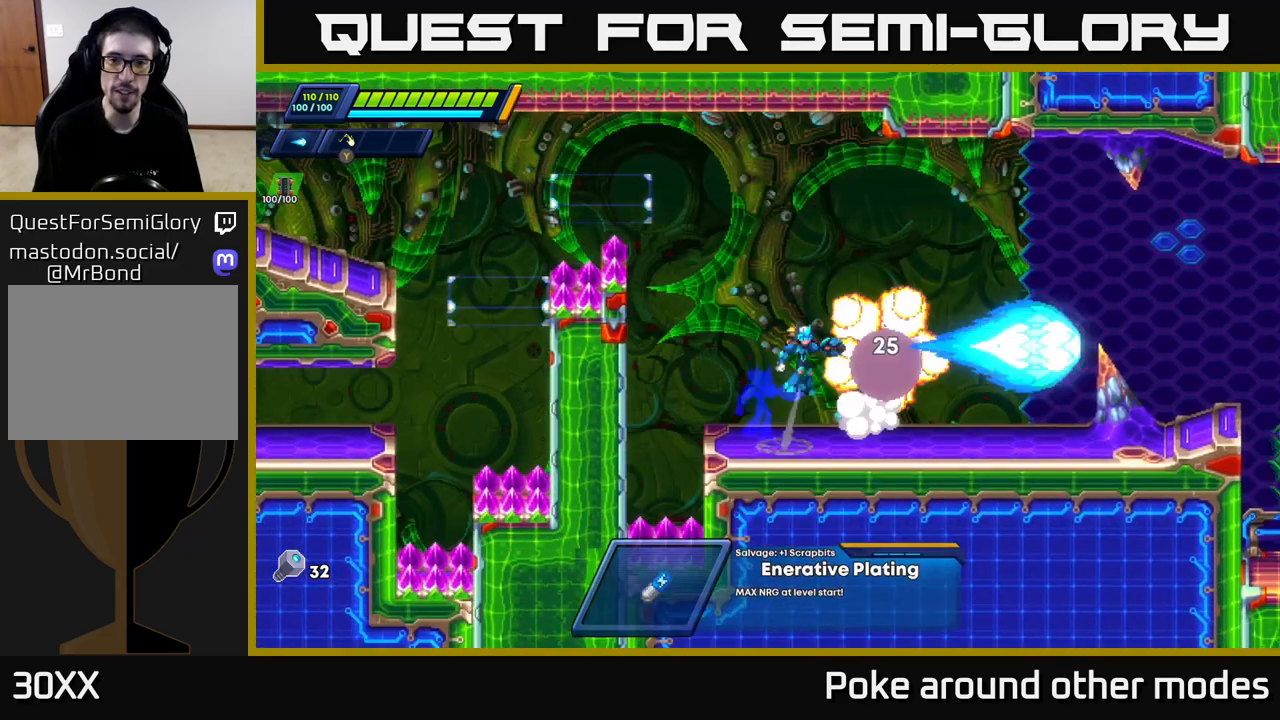
{"buttons": [], "left_stick": "right", "right_stick": "center", "events": [[83, "X", "down"], [117, "left_stick", "right"], [133, "A", "up"], [150, "X", "up"], [250, "X", "down"], [317, "X", "up"], [383, "X", "down"], [500, "X", "up"]]}
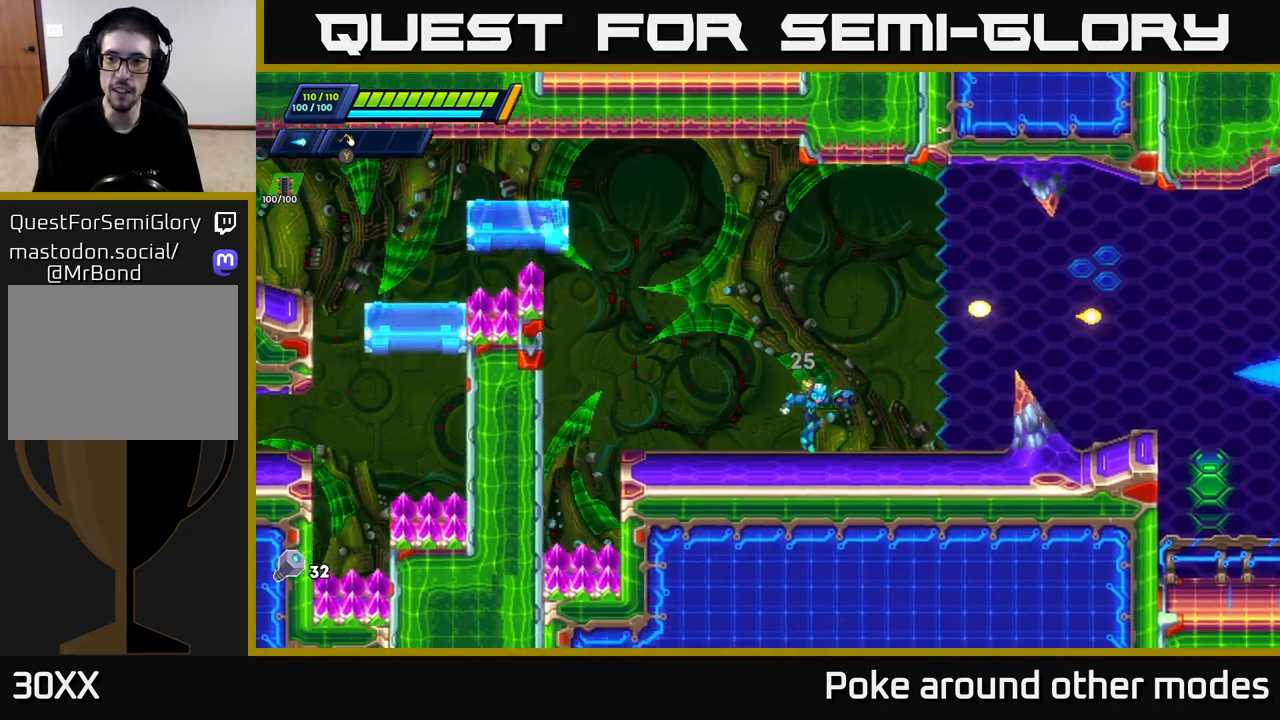
{"buttons": ["R2"], "left_stick": "right", "right_stick": "center", "events": [[117, "R2", "down"]]}
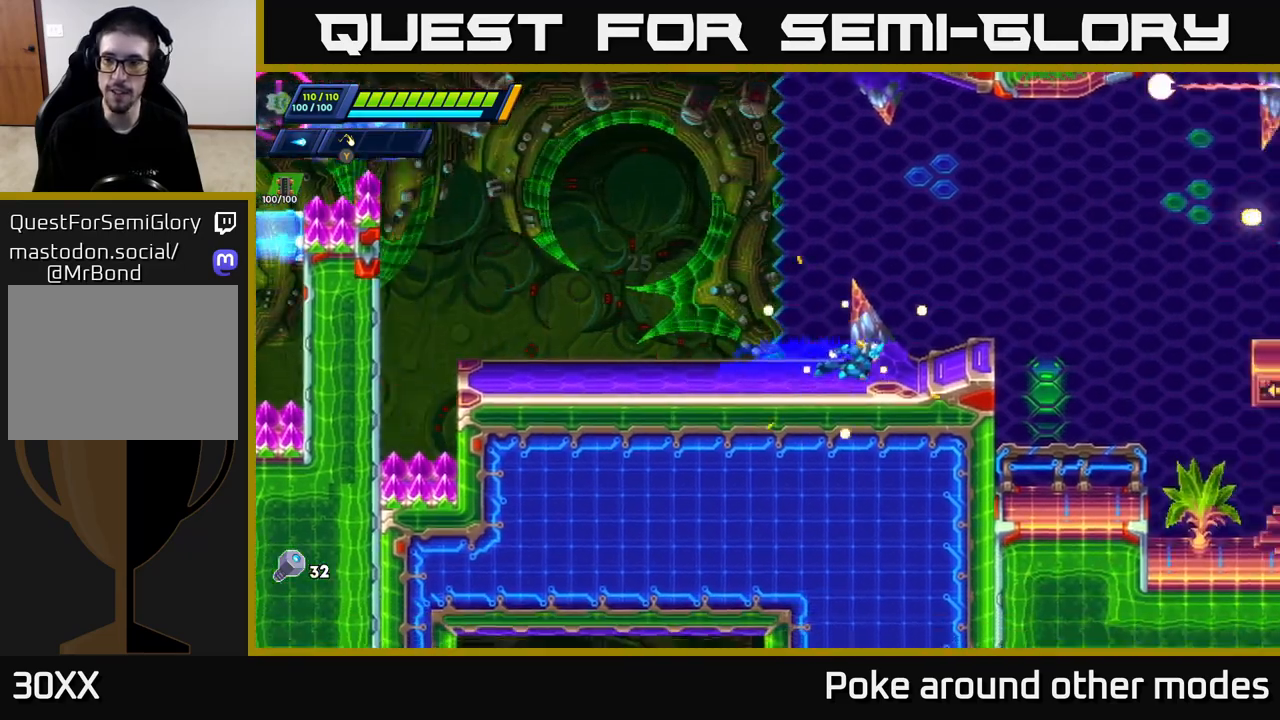
{"buttons": ["R2"], "left_stick": "right", "right_stick": "center", "events": [[167, "A", "down"], [500, "A", "up"]]}
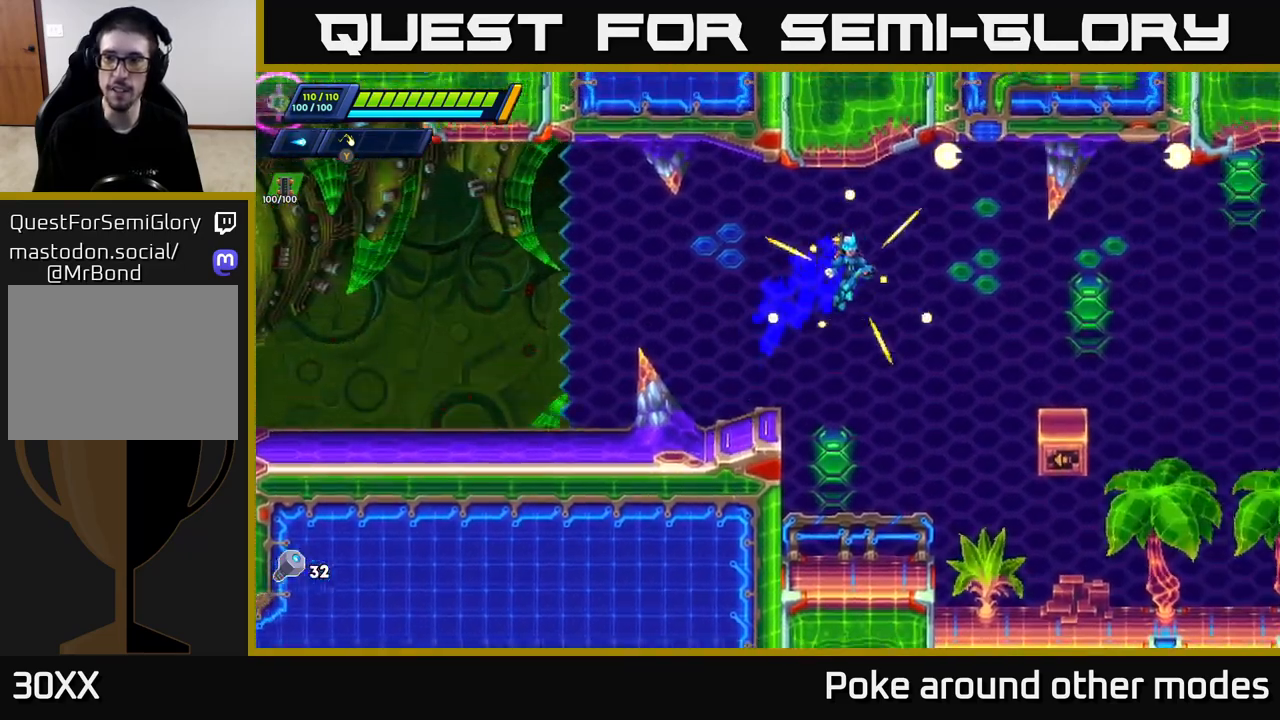
{"buttons": ["A", "R2"], "left_stick": "right", "right_stick": "center", "events": [[450, "A", "down"]]}
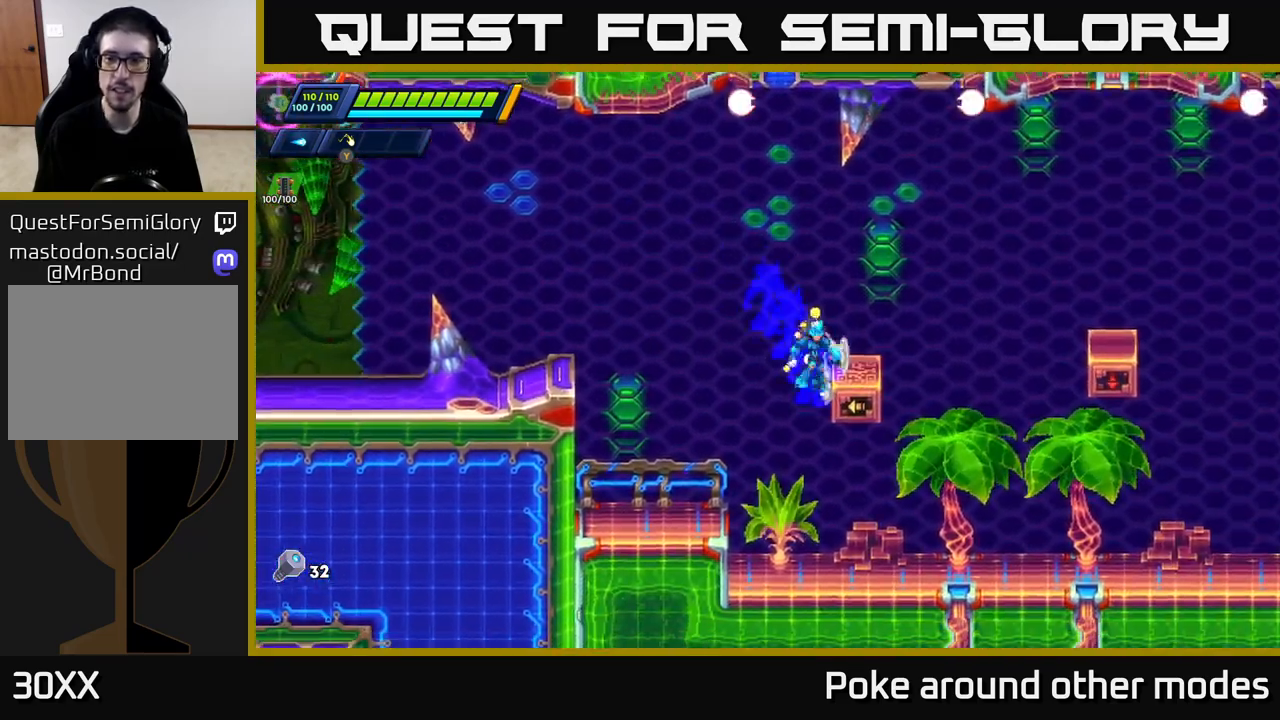
{"buttons": ["A", "R2"], "left_stick": "right", "right_stick": "center", "events": [[100, "A", "up"], [183, "R2", "up"], [183, "left_stick", "center"], [333, "left_stick", "right"], [467, "R2", "down"], [500, "A", "down"]]}
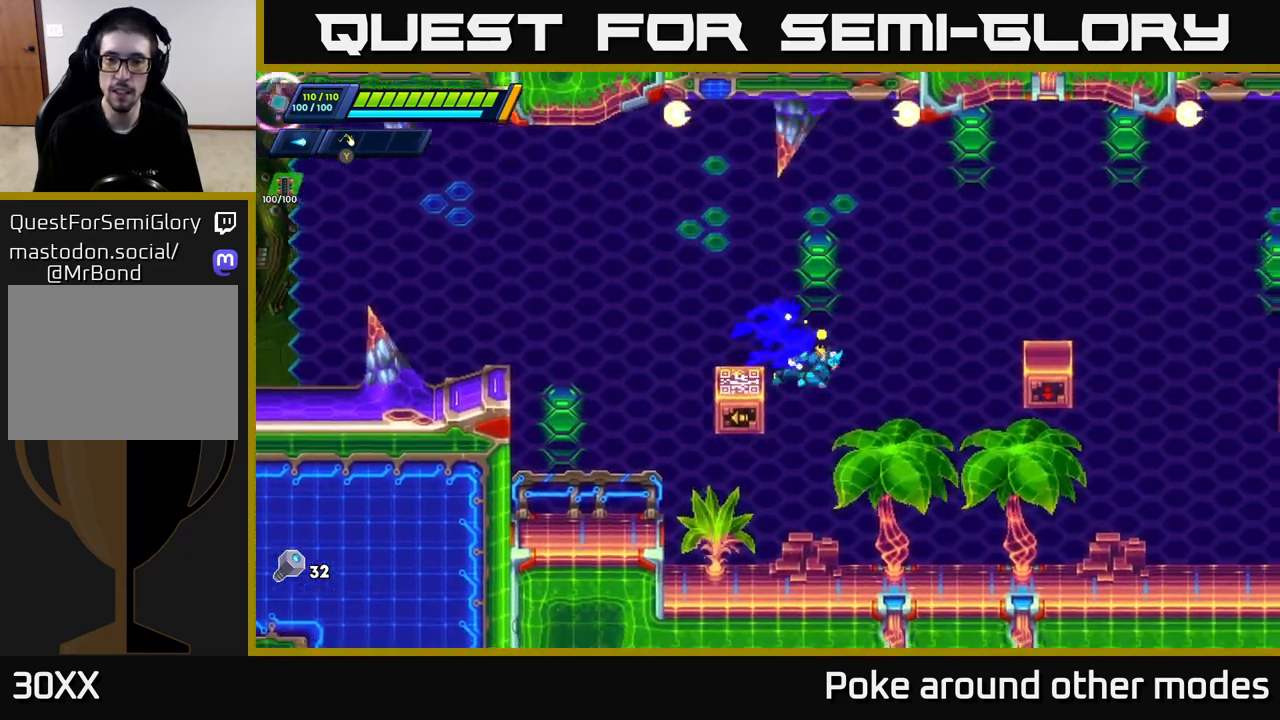
{"buttons": [], "left_stick": "right", "right_stick": "center", "events": [[283, "A", "up"], [400, "R2", "up"]]}
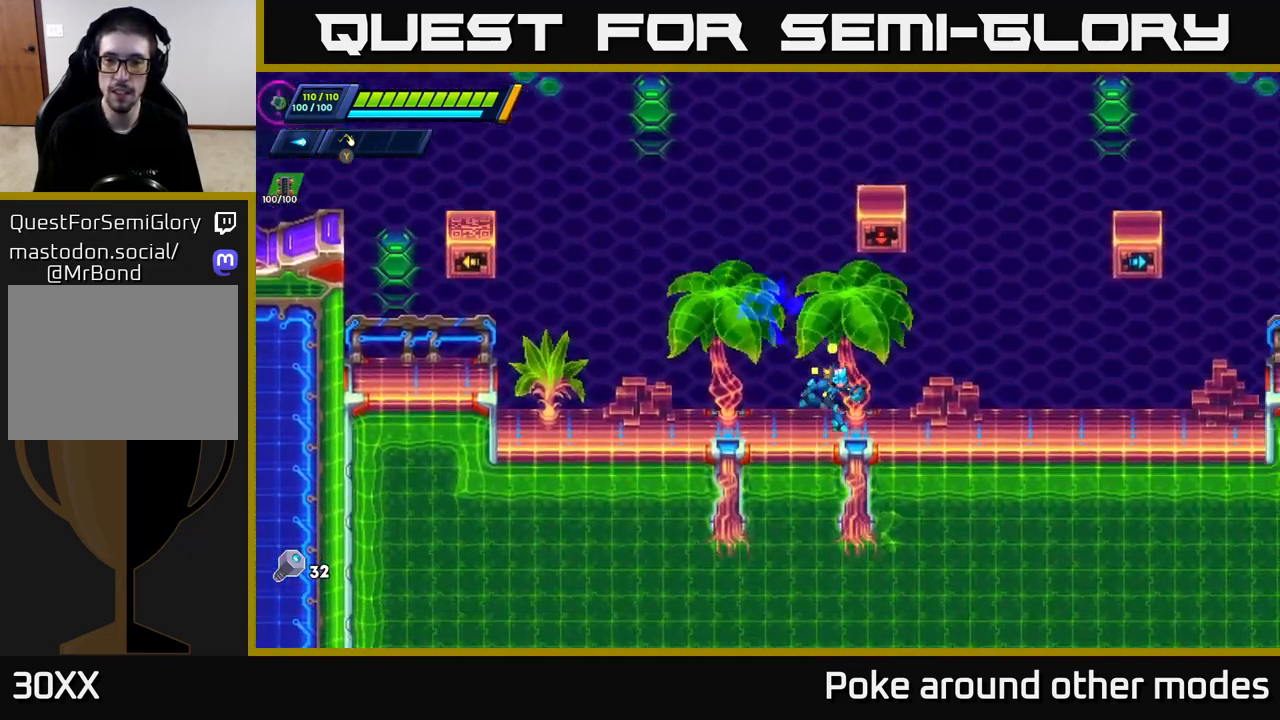
{"buttons": ["A", "R2"], "left_stick": "right", "right_stick": "center", "events": [[17, "R2", "down"], [117, "A", "down"]]}
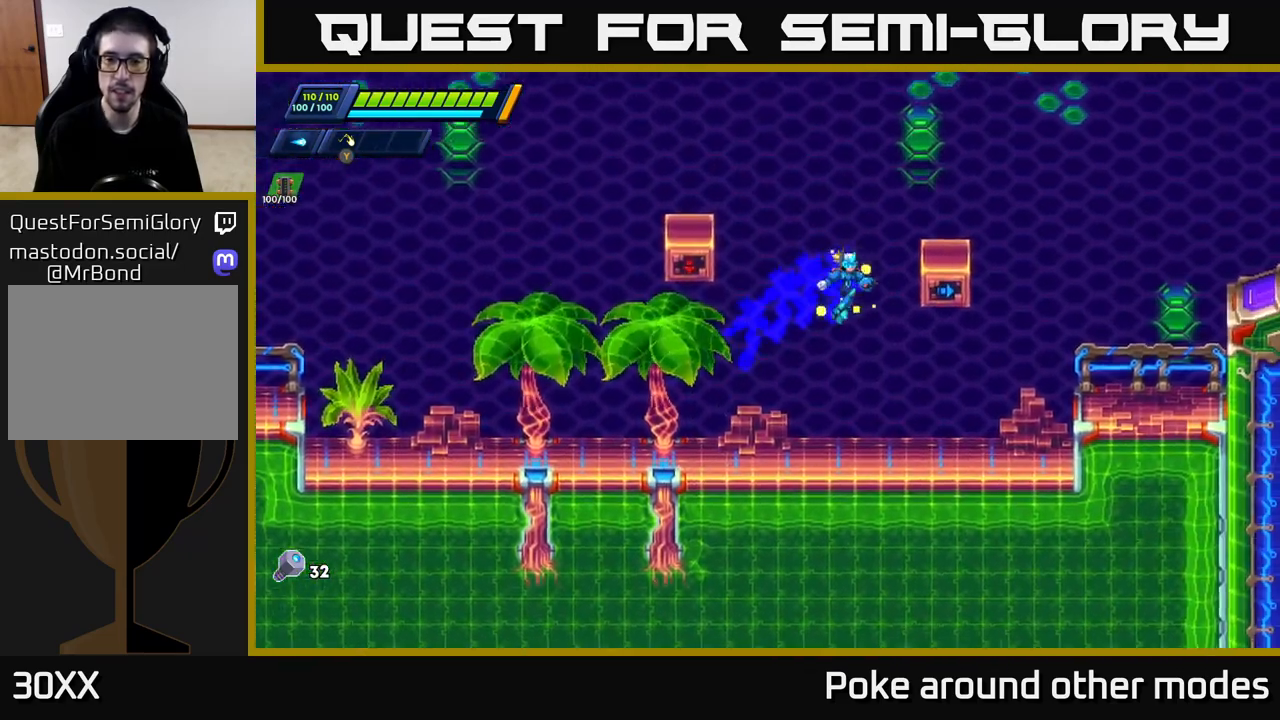
{"buttons": [], "left_stick": "right", "right_stick": "center", "events": [[50, "A", "up"], [167, "R2", "up"]]}
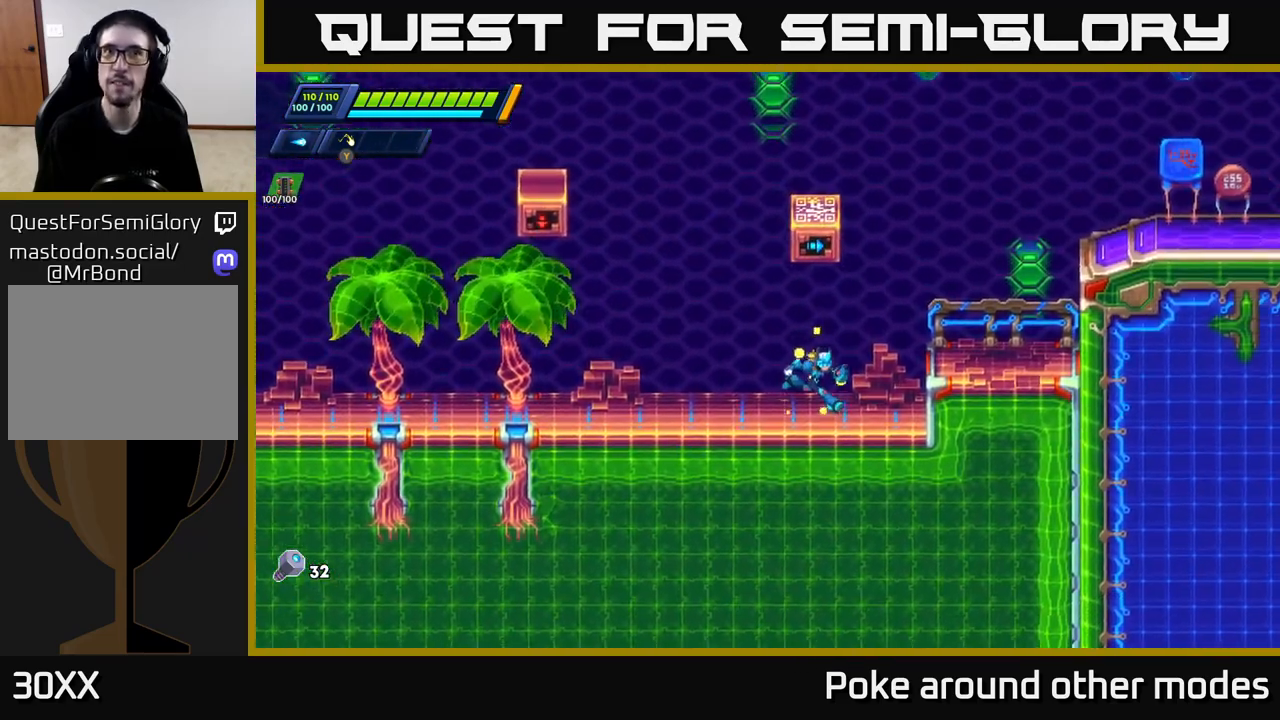
{"buttons": ["A", "R2"], "left_stick": "right", "right_stick": "center", "events": [[67, "R2", "down"], [100, "A", "down"]]}
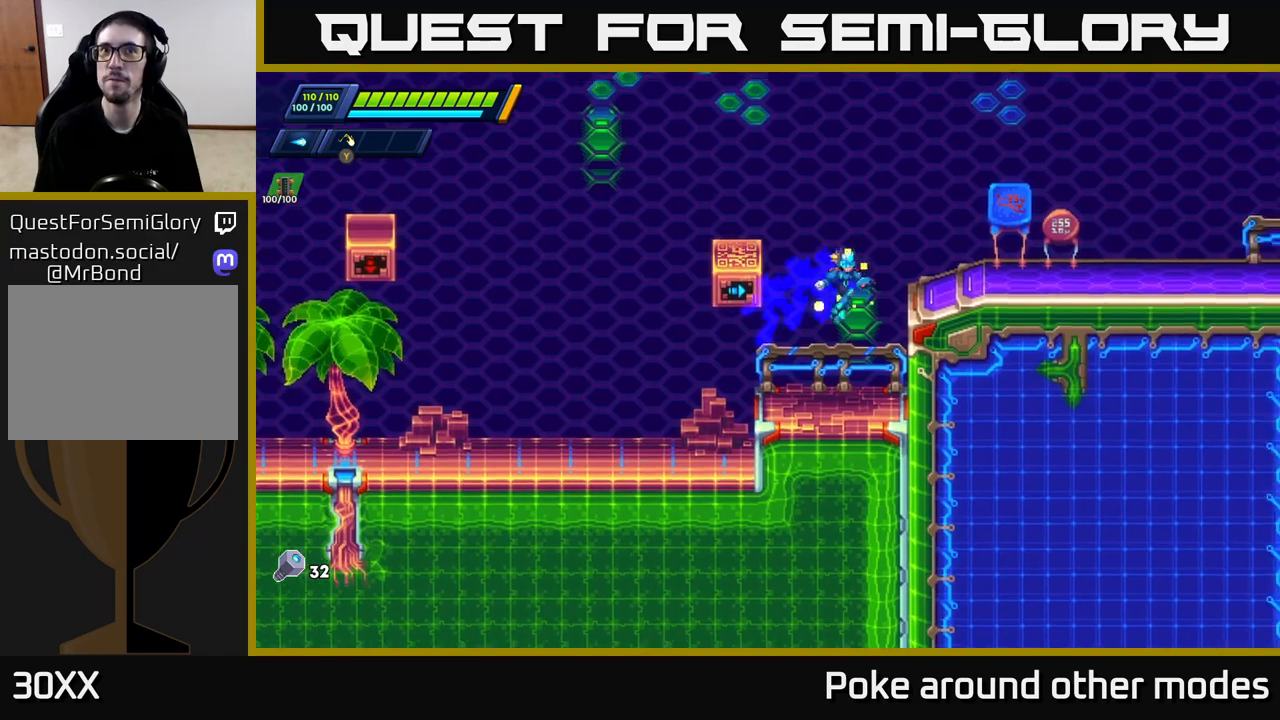
{"buttons": [], "left_stick": "right", "right_stick": "center", "events": [[33, "A", "up"], [83, "R2", "up"], [200, "A", "down"], [450, "A", "up"]]}
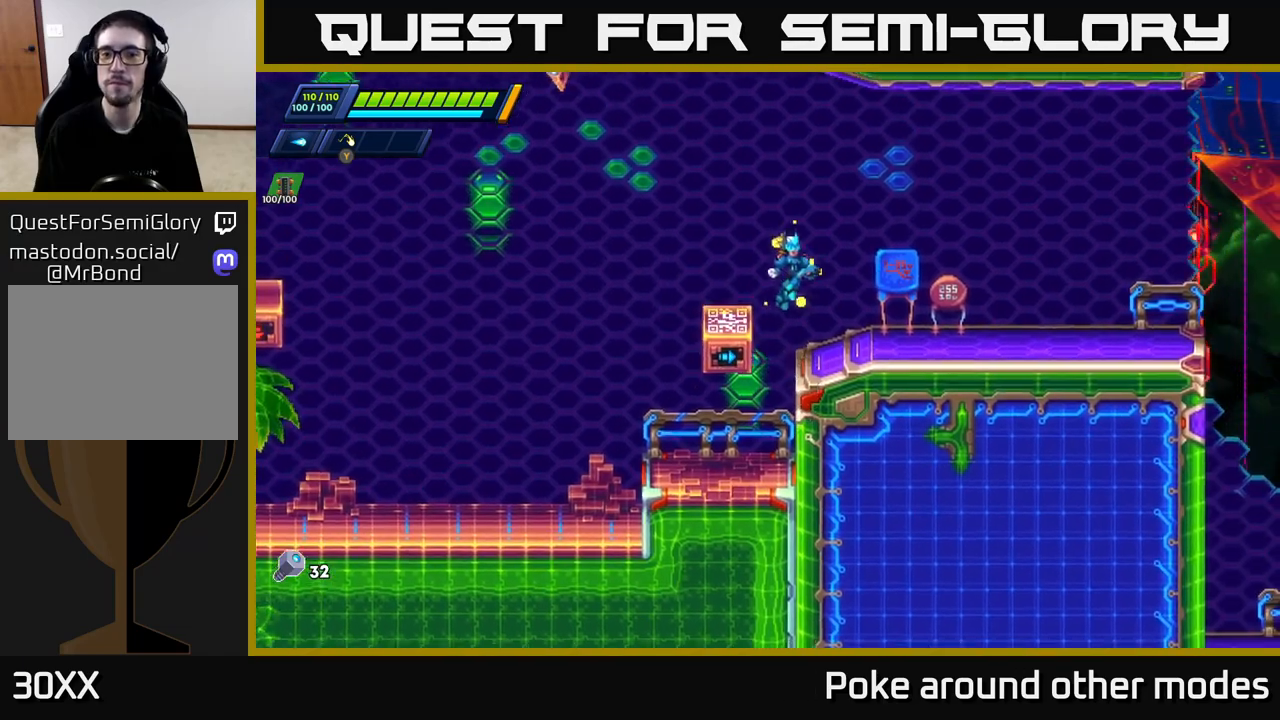
{"buttons": ["R2"], "left_stick": "right", "right_stick": "center", "events": [[150, "R2", "down"], [267, "R2", "up"], [333, "R2", "down"]]}
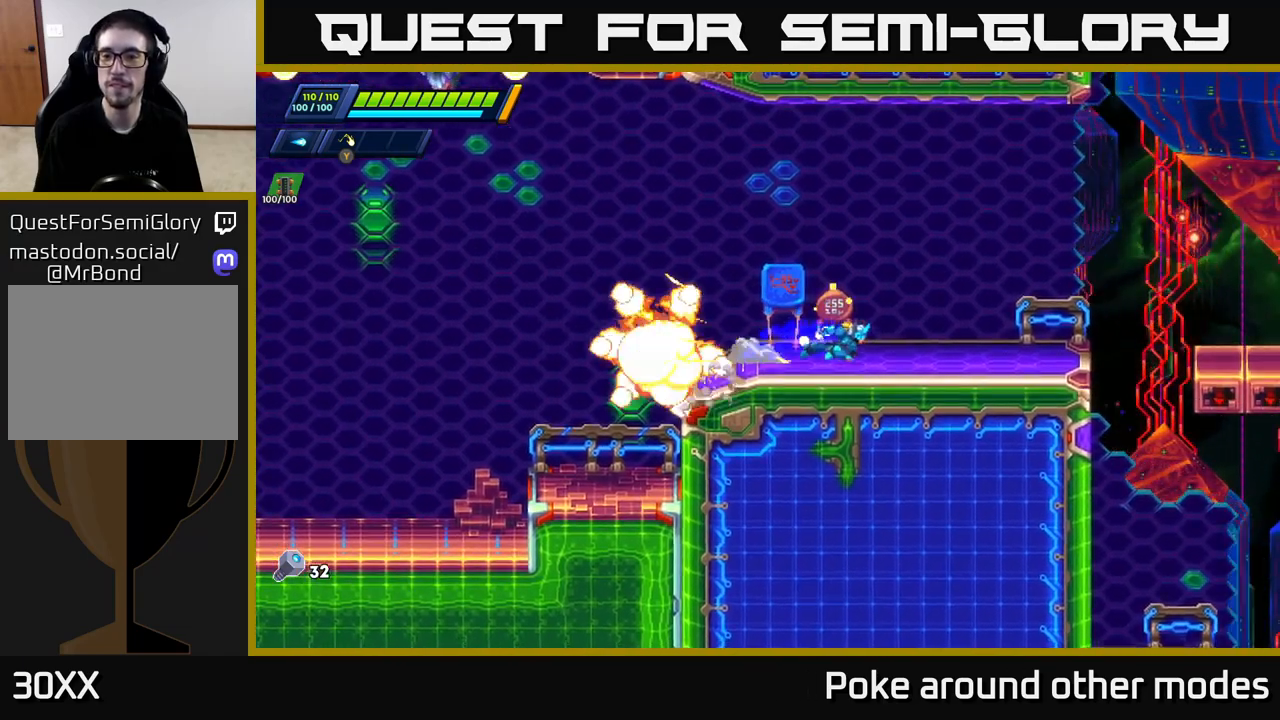
{"buttons": ["A", "R2"], "left_stick": "right", "right_stick": "center", "events": [[33, "R2", "up"], [100, "R2", "down"], [500, "A", "down"]]}
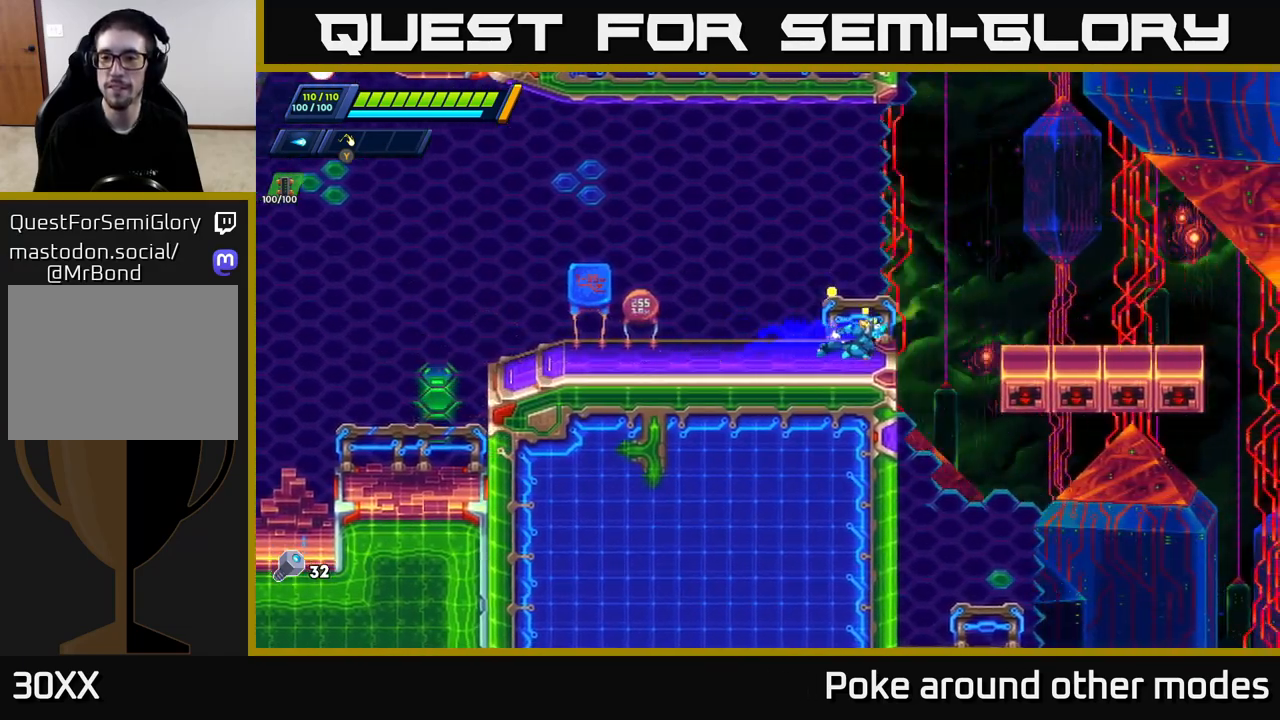
{"buttons": [], "left_stick": "right", "right_stick": "center", "events": [[100, "A", "up"], [183, "R2", "up"]]}
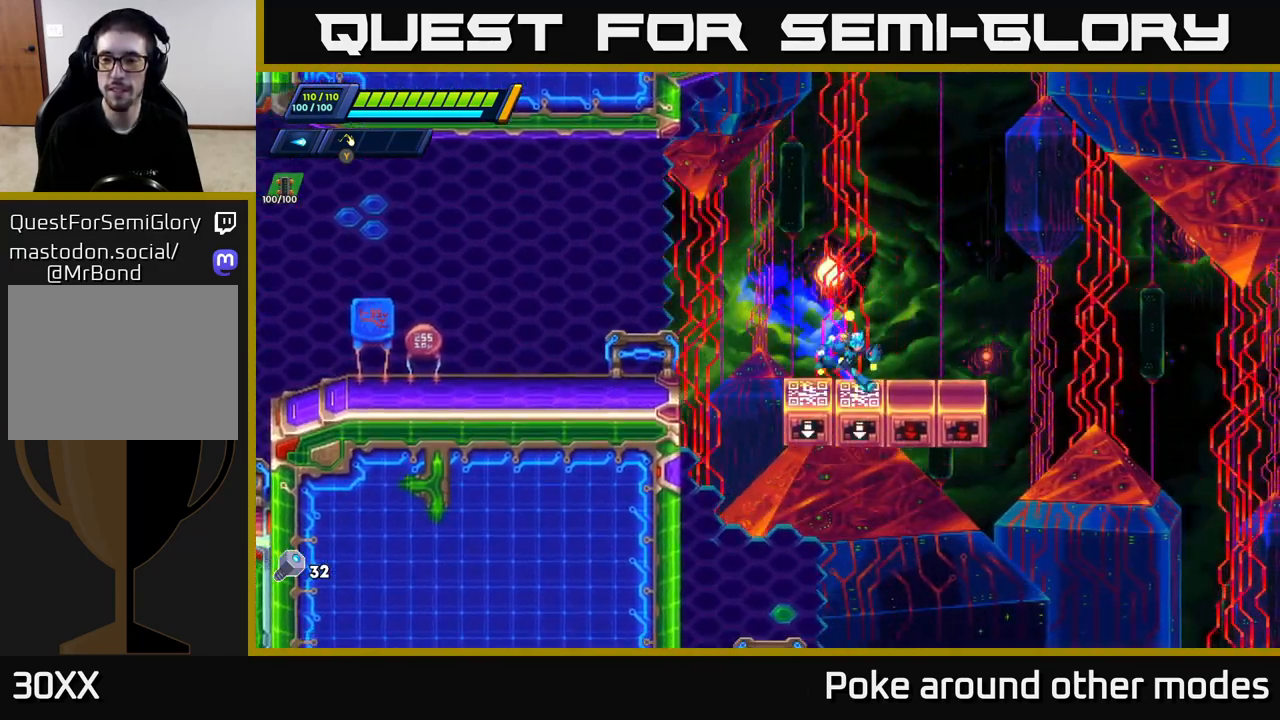
{"buttons": ["A", "R2"], "left_stick": "right", "right_stick": "center", "events": [[50, "R2", "down"], [217, "R2", "up"], [300, "R2", "down"], [433, "A", "down"]]}
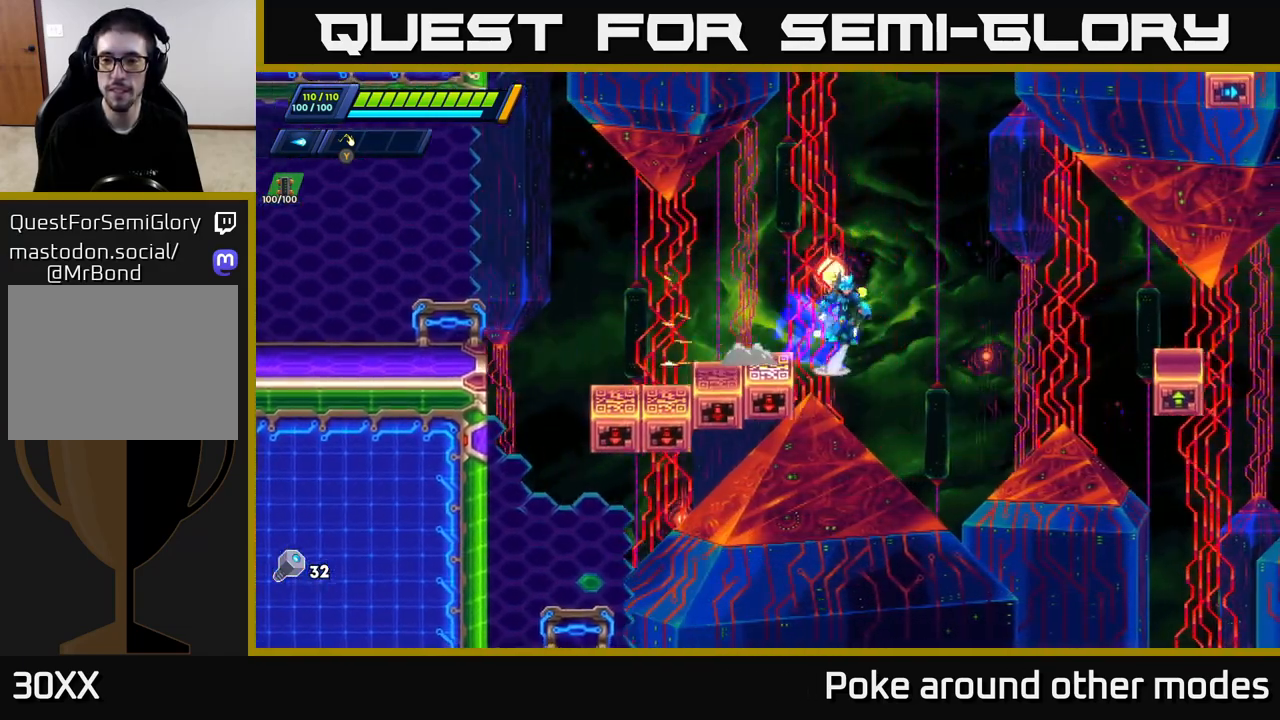
{"buttons": ["A", "R2"], "left_stick": "right", "right_stick": "center", "events": []}
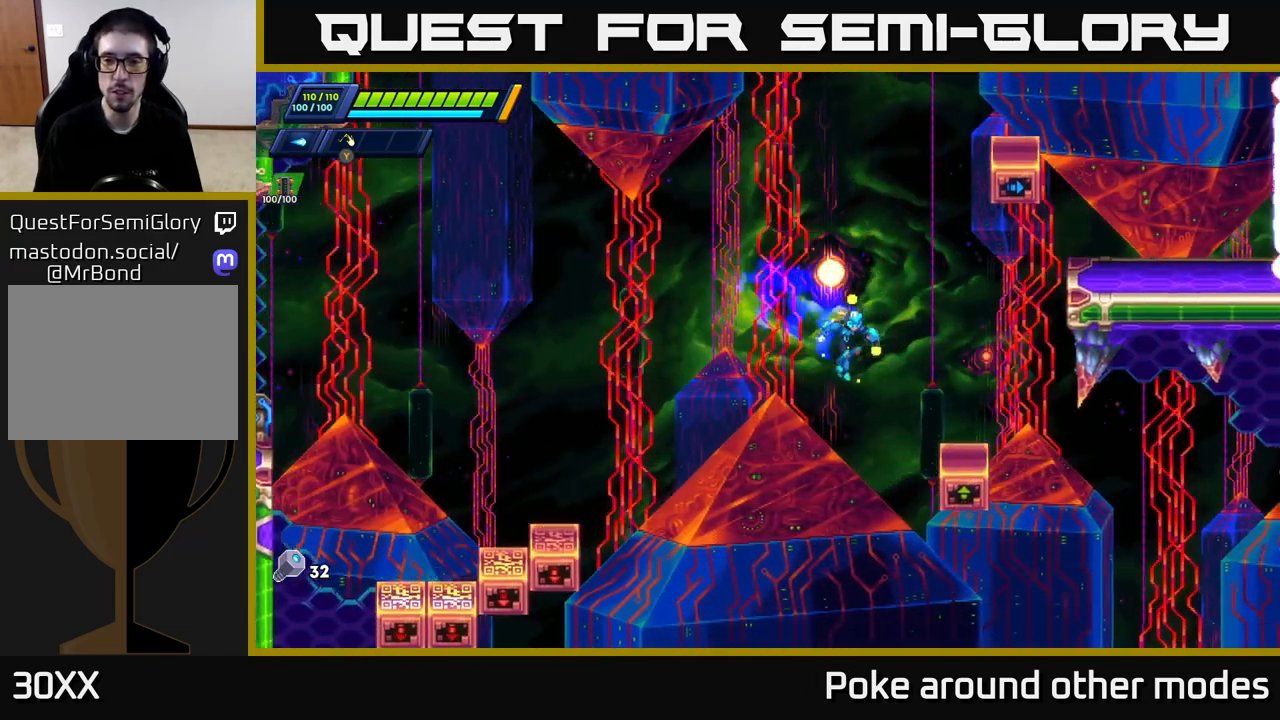
{"buttons": [], "left_stick": "up-right", "right_stick": "center", "events": [[100, "A", "up"], [267, "A", "down"], [300, "R2", "up"], [383, "left_stick", "up-right"], [417, "A", "up"]]}